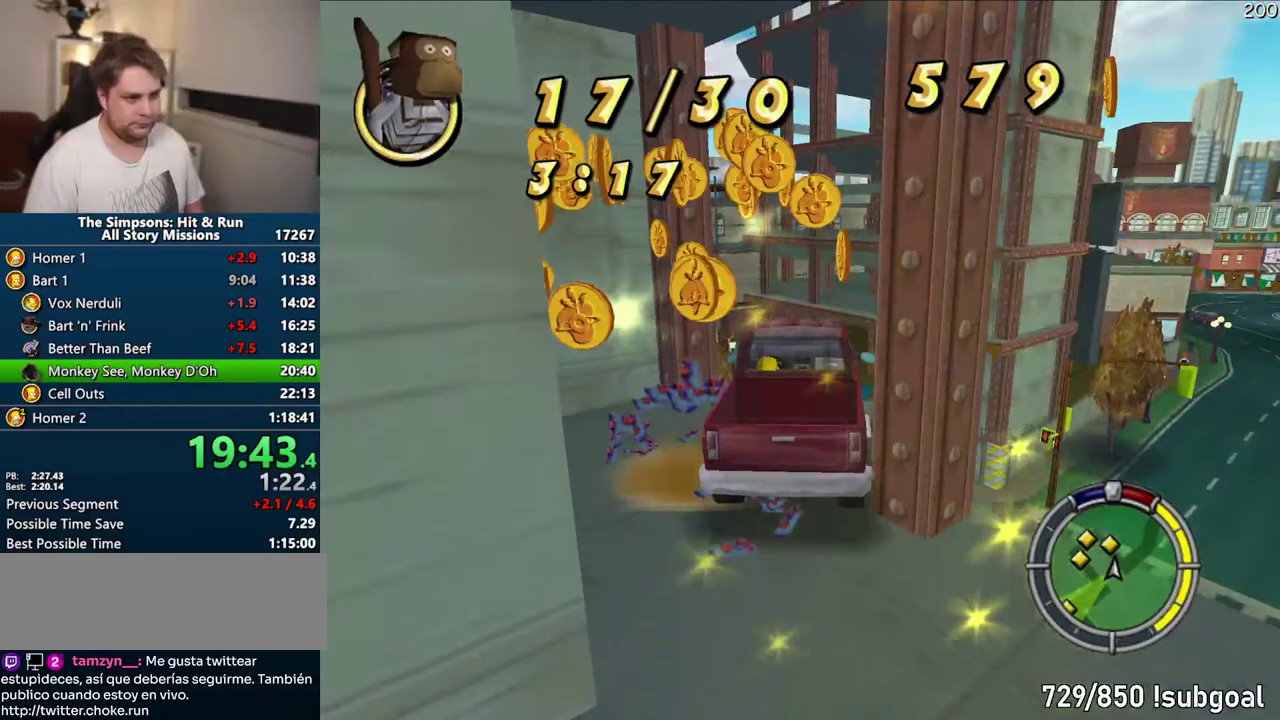
Gameplay with a controller (PlayStation layout); each line is a JSON object with the inputs held at the frame after it. "events" lists button and stick changes between this image and that frame as [ms after this image, input, new state], when the widget could be followed in between. Not read: L3 R3.
{"buttons": ["CROSS"], "left_stick": "center", "right_stick": "center", "events": []}
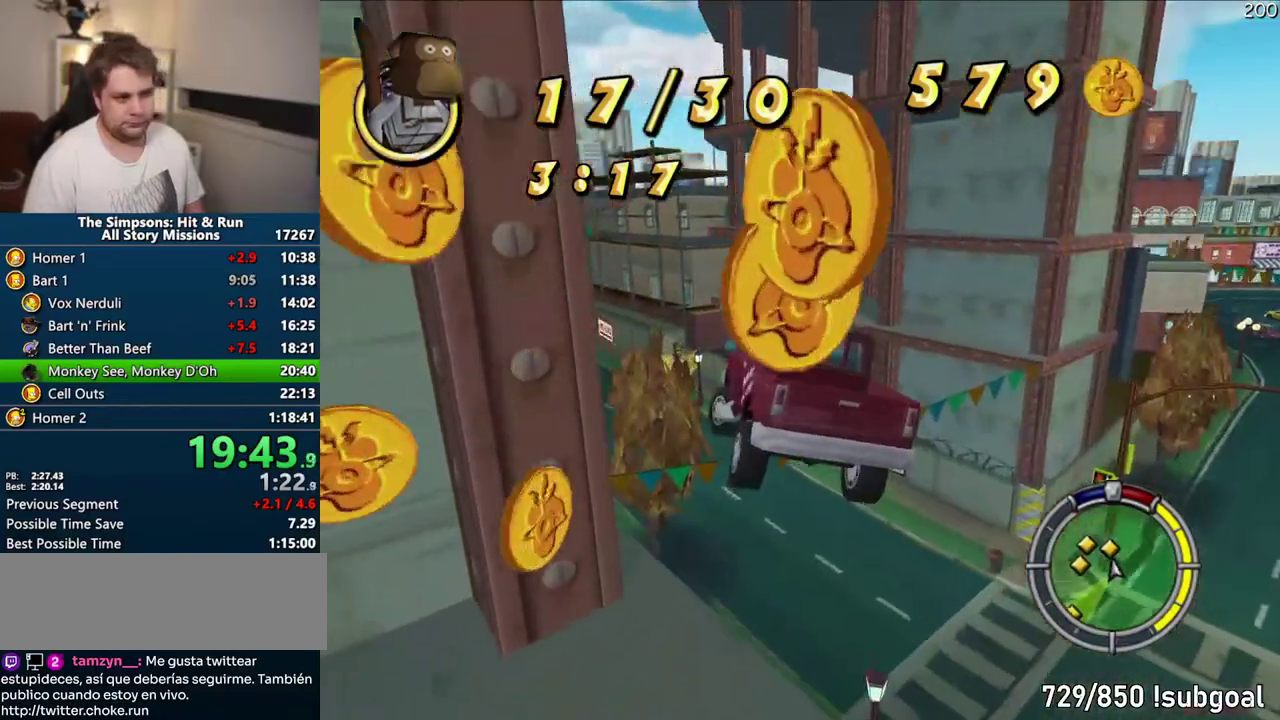
{"buttons": ["CROSS"], "left_stick": "center", "right_stick": "center", "events": []}
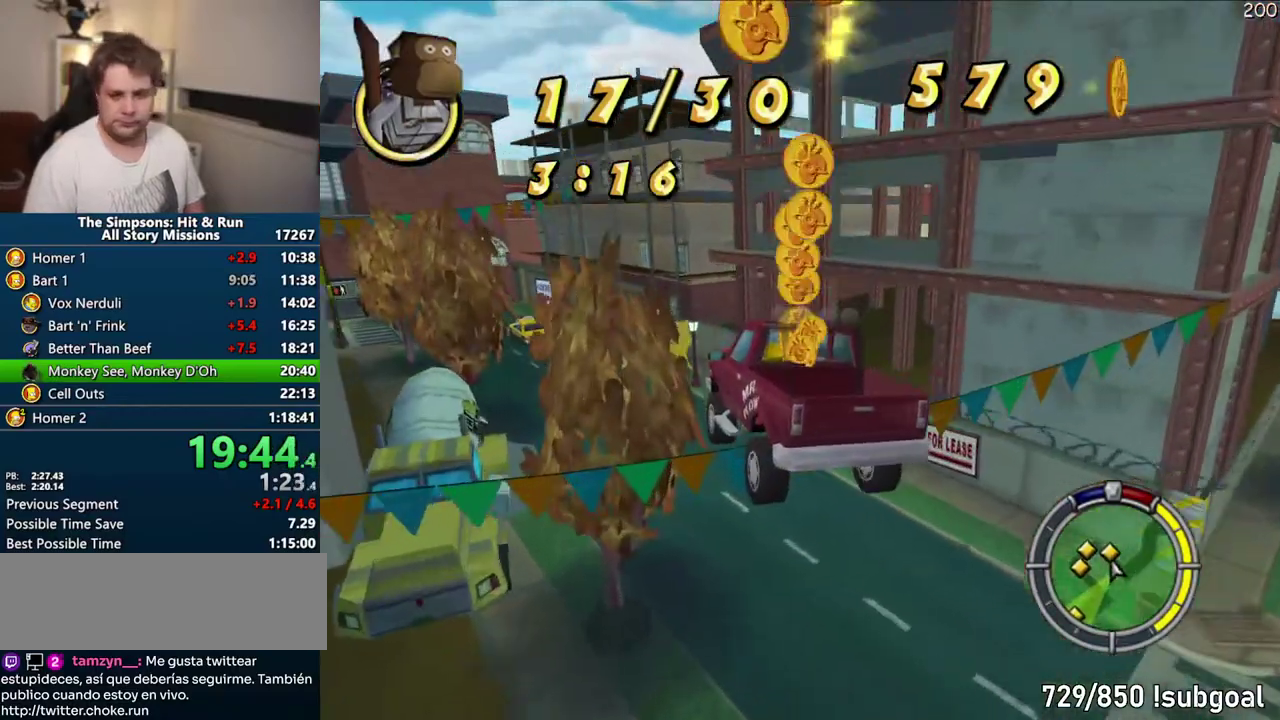
{"buttons": ["CROSS"], "left_stick": "center", "right_stick": "center", "events": []}
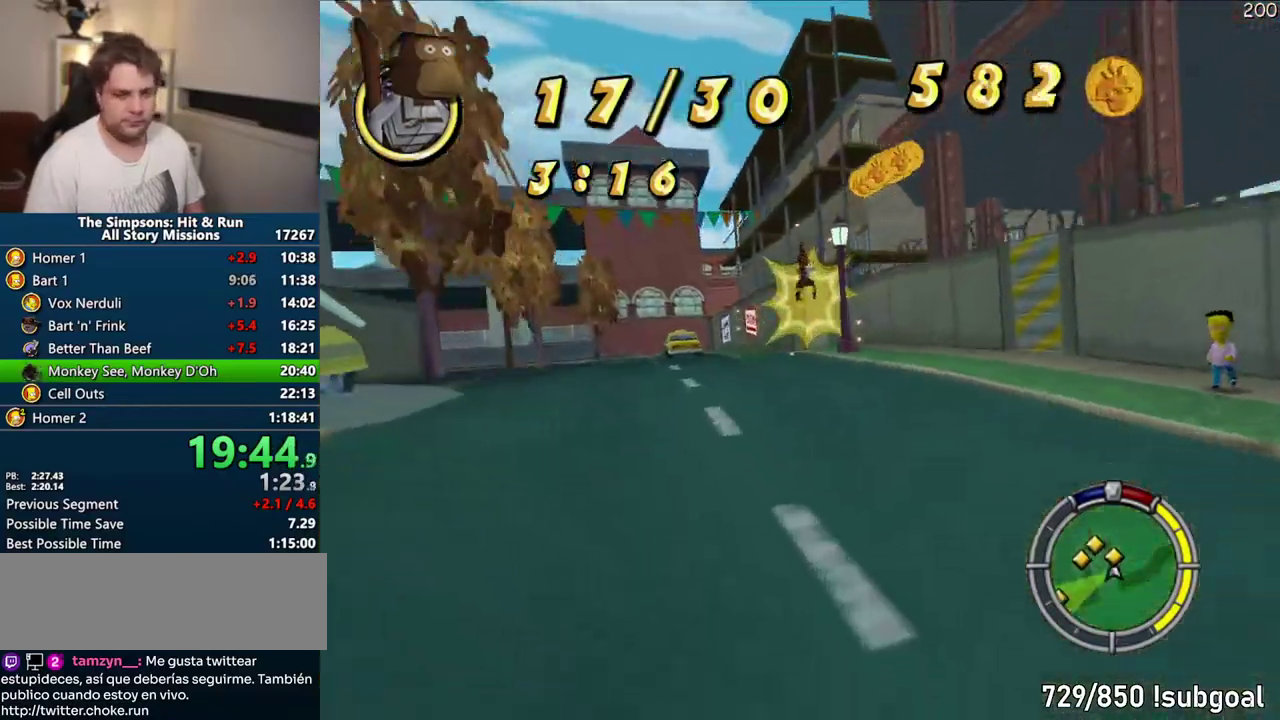
{"buttons": ["CROSS"], "left_stick": "center", "right_stick": "center", "events": []}
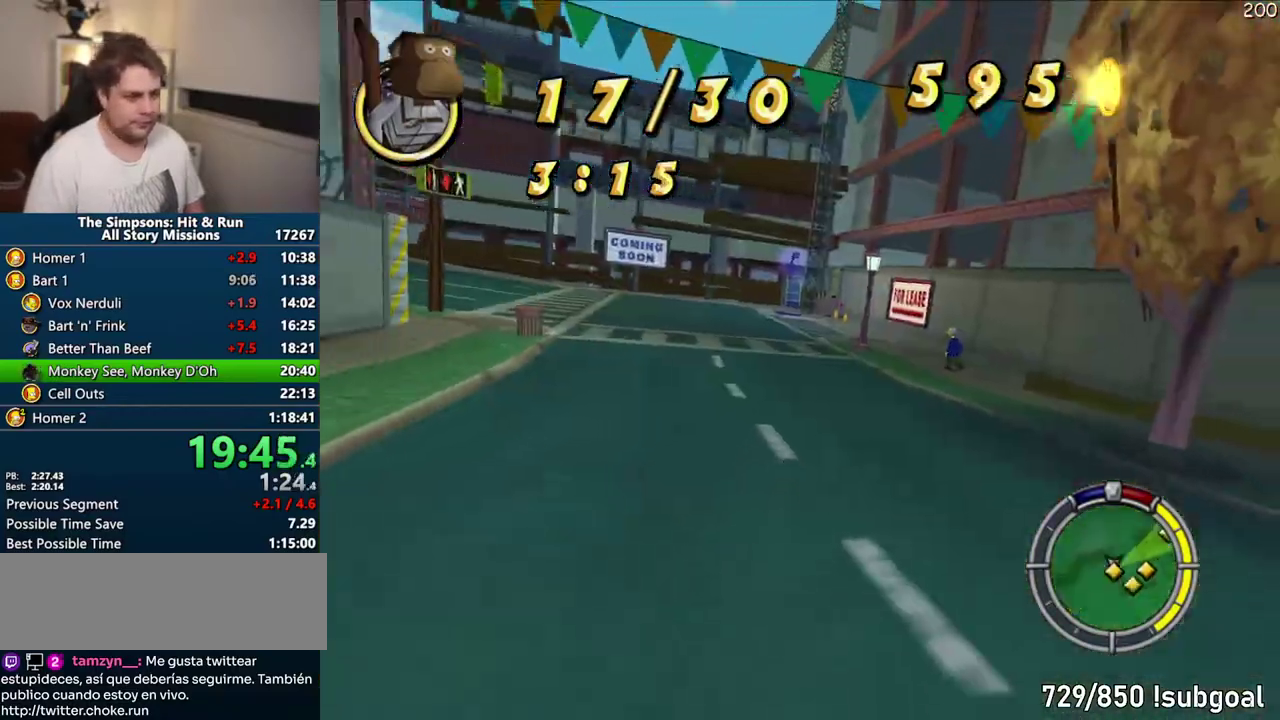
{"buttons": ["CROSS"], "left_stick": "center", "right_stick": "center", "events": []}
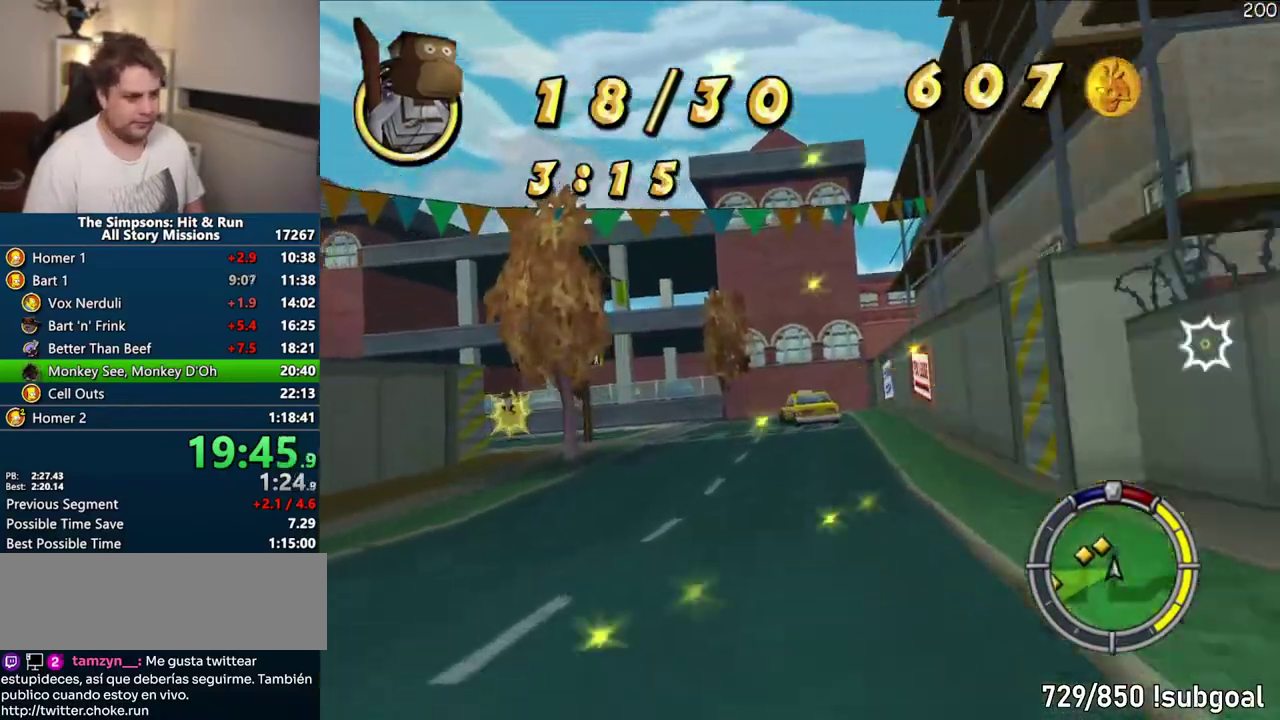
{"buttons": ["CROSS"], "left_stick": "center", "right_stick": "center", "events": []}
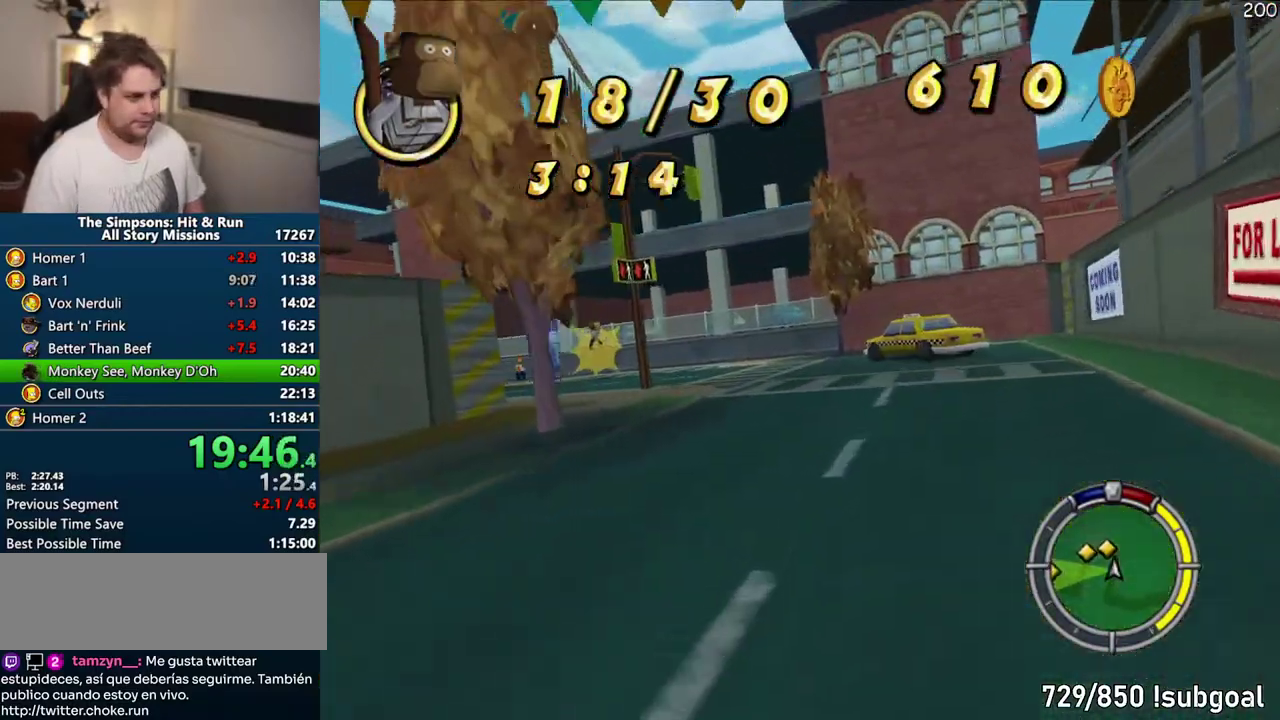
{"buttons": ["CROSS"], "left_stick": "center", "right_stick": "center", "events": []}
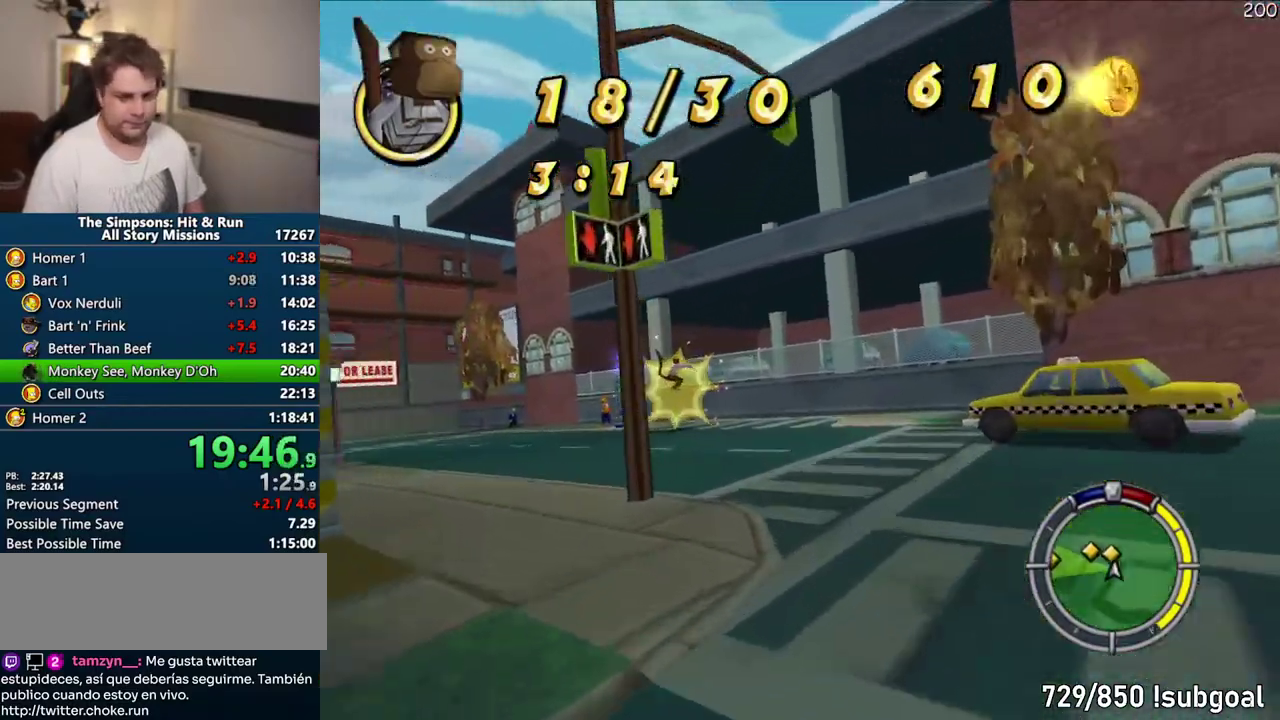
{"buttons": ["CROSS"], "left_stick": "center", "right_stick": "center", "events": []}
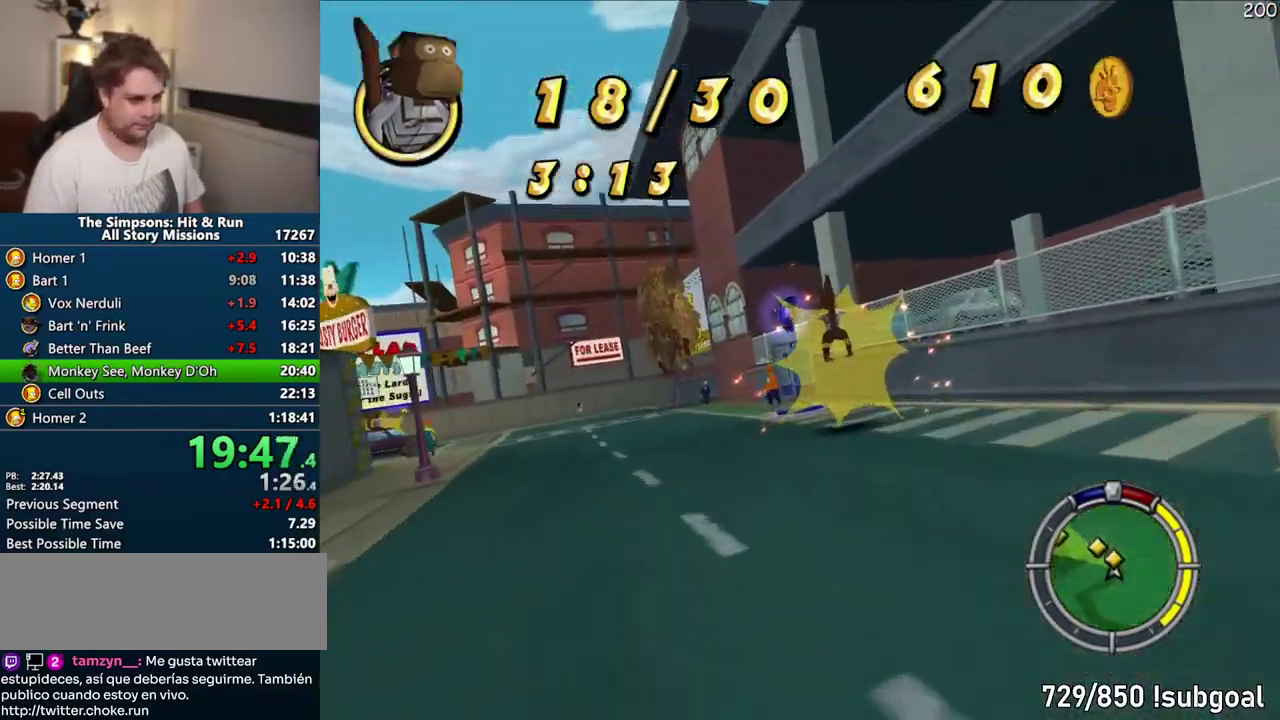
{"buttons": ["CROSS"], "left_stick": "center", "right_stick": "center", "events": []}
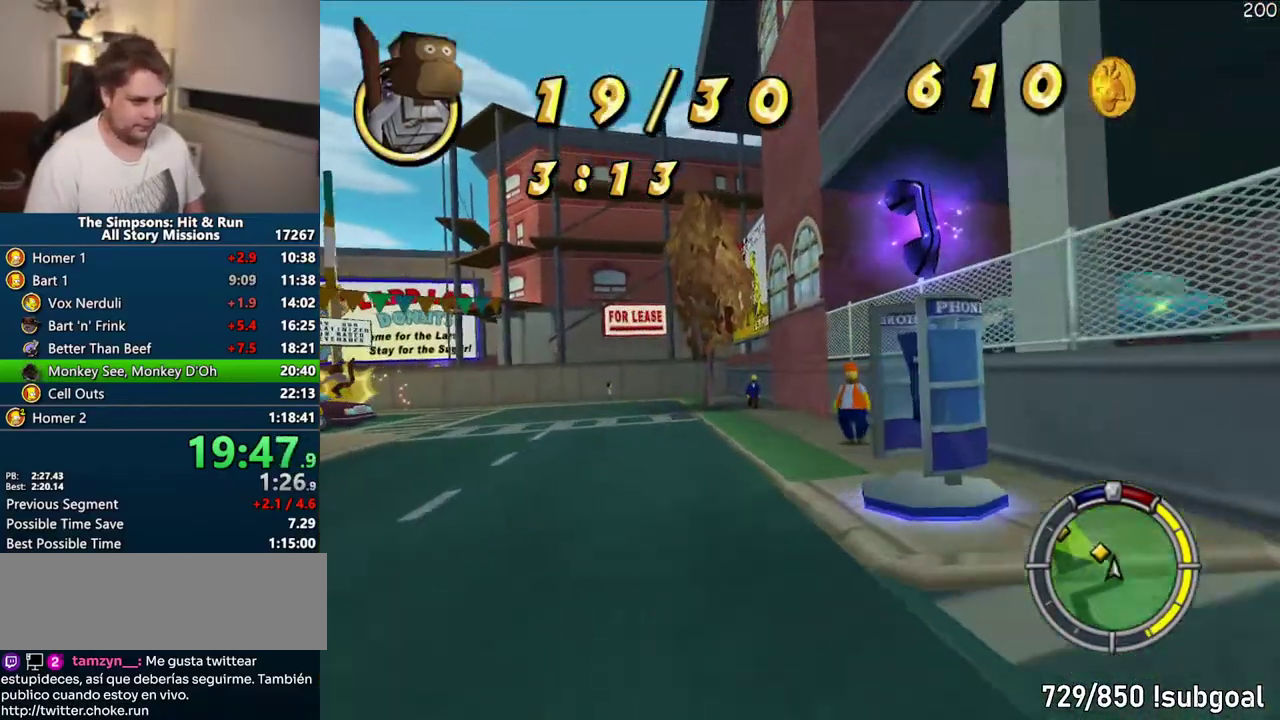
{"buttons": ["CROSS"], "left_stick": "up-right", "right_stick": "center", "events": [[33, "CROSS", "up"], [117, "CIRCLE", "down"], [367, "left_stick", "up-right"], [383, "CIRCLE", "up"], [467, "CROSS", "down"]]}
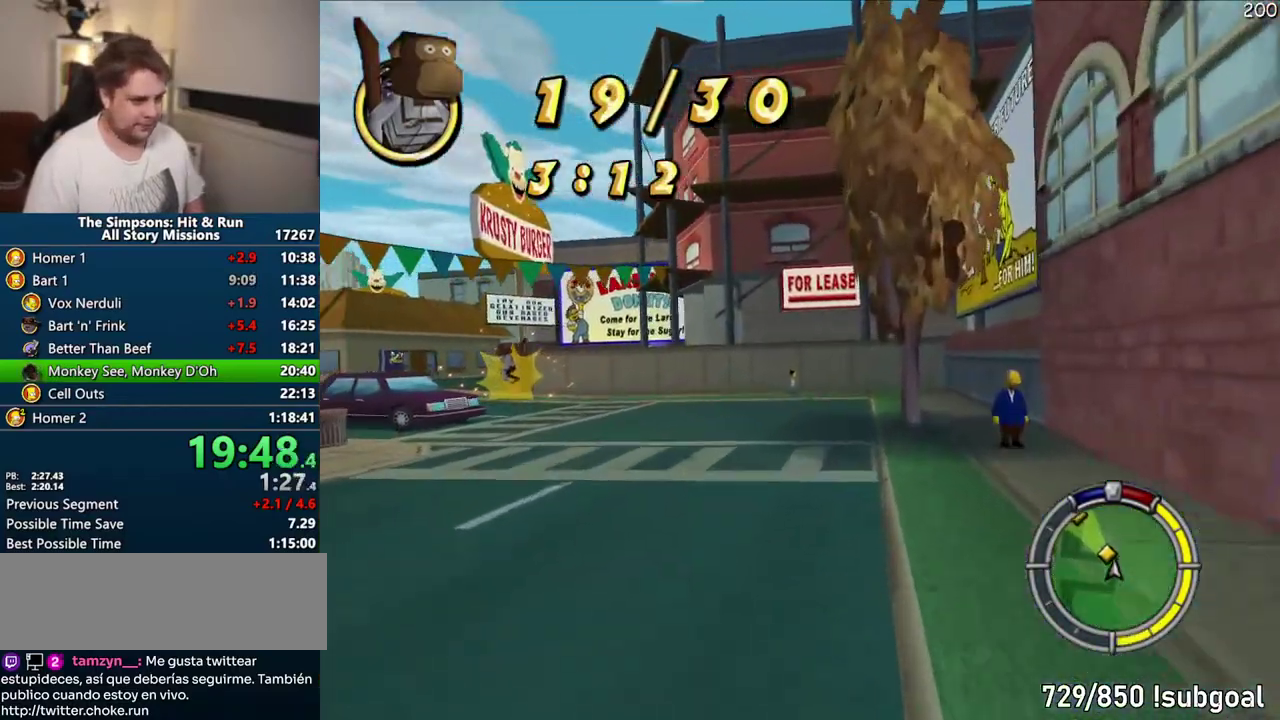
{"buttons": ["CROSS"], "left_stick": "up-right", "right_stick": "center", "events": [[200, "CROSS", "up"], [450, "CROSS", "down"]]}
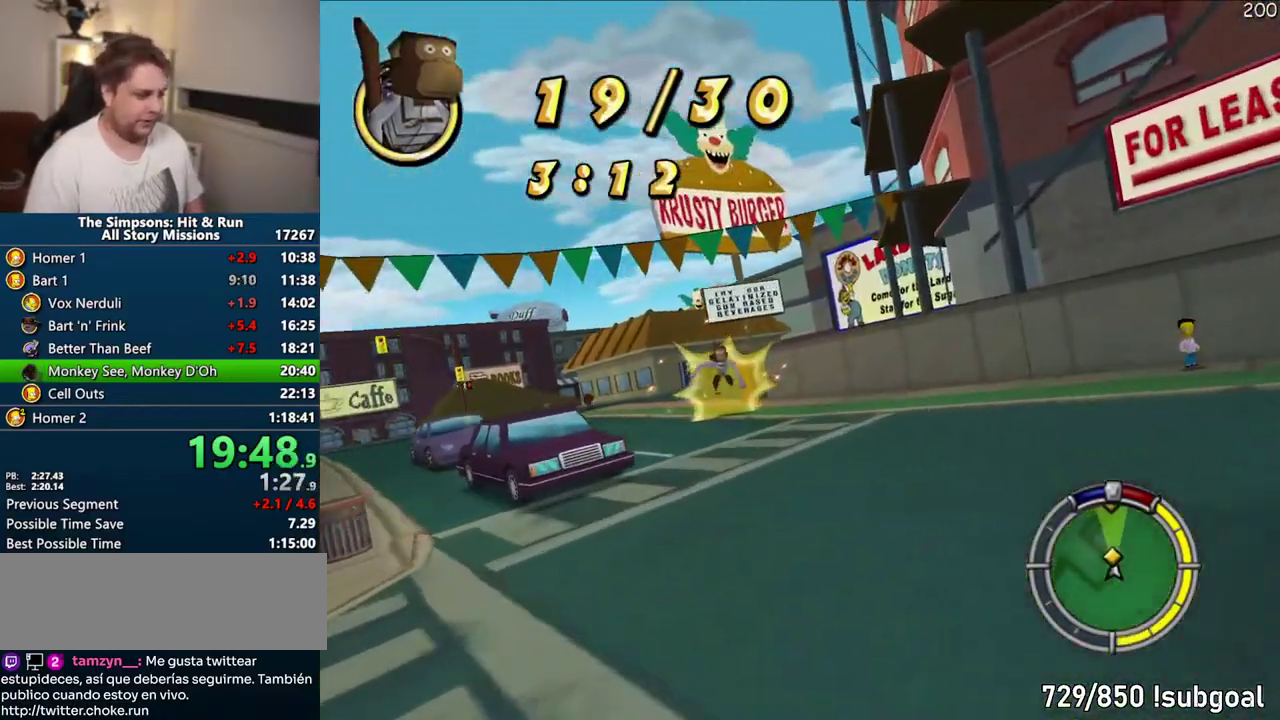
{"buttons": ["CROSS"], "left_stick": "center", "right_stick": "center", "events": [[267, "left_stick", "center"]]}
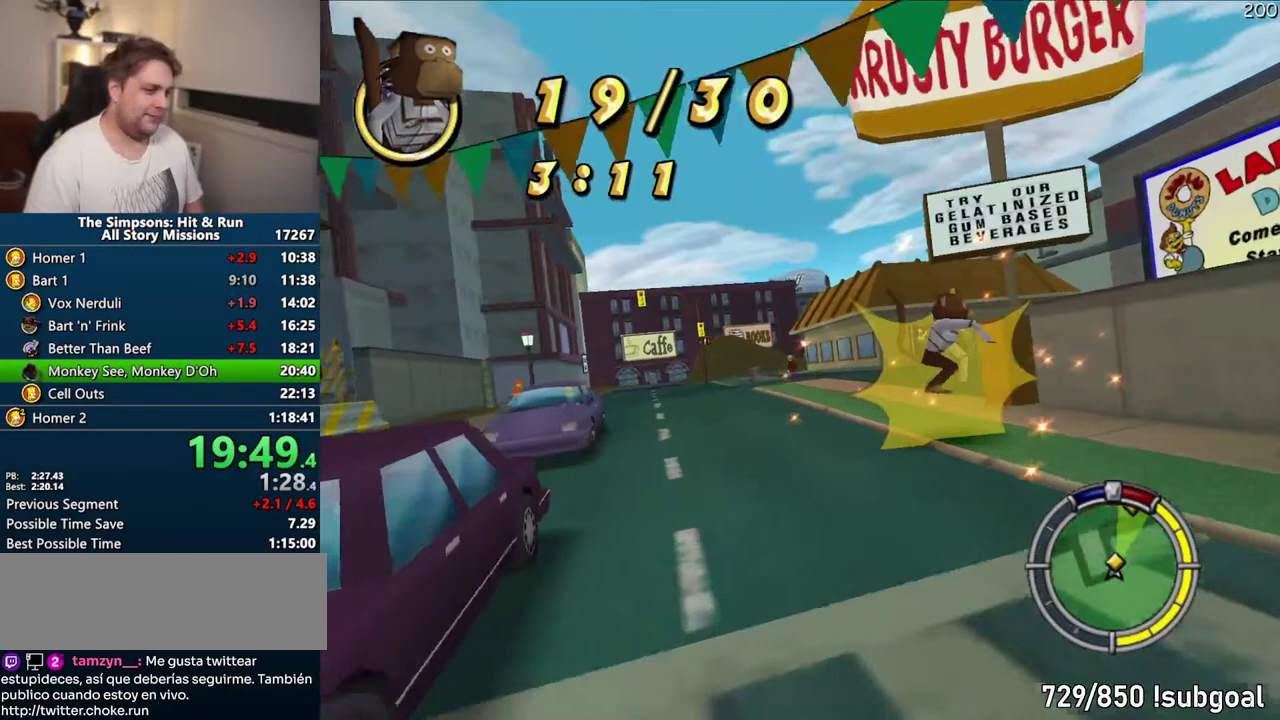
{"buttons": ["CROSS"], "left_stick": "center", "right_stick": "center", "events": [[267, "left_stick", "up-right"], [350, "left_stick", "right"], [417, "left_stick", "center"]]}
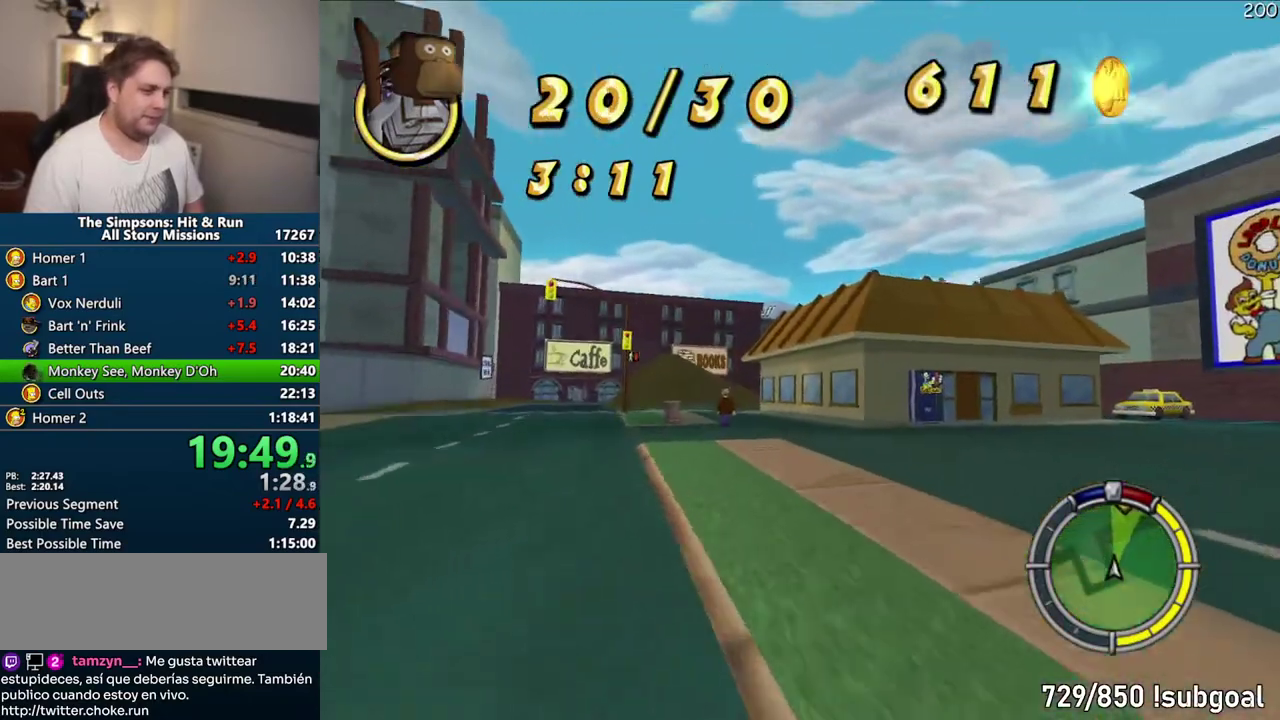
{"buttons": ["CROSS", "R1"], "left_stick": "right", "right_stick": "center", "events": [[67, "left_stick", "right"], [150, "R1", "down"]]}
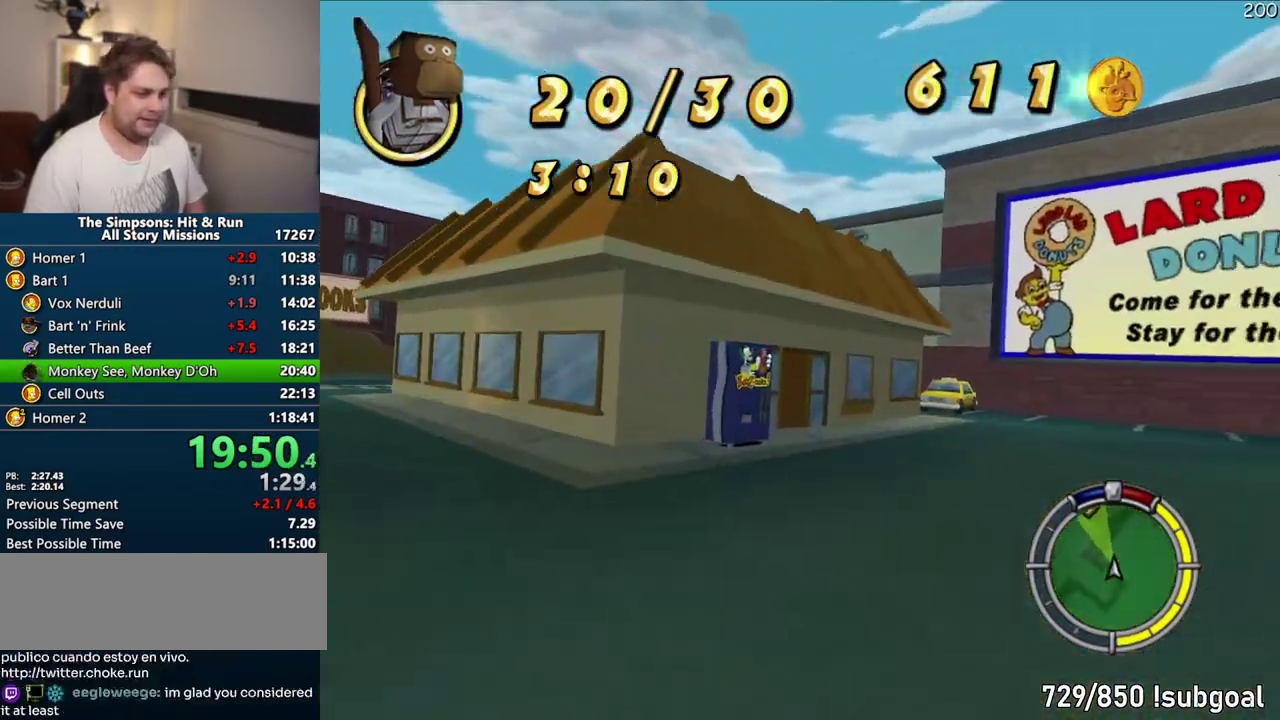
{"buttons": [], "left_stick": "center", "right_stick": "center", "events": [[117, "left_stick", "center"], [250, "left_stick", "up-right"], [300, "left_stick", "center"], [367, "CROSS", "up"], [450, "R1", "up"]]}
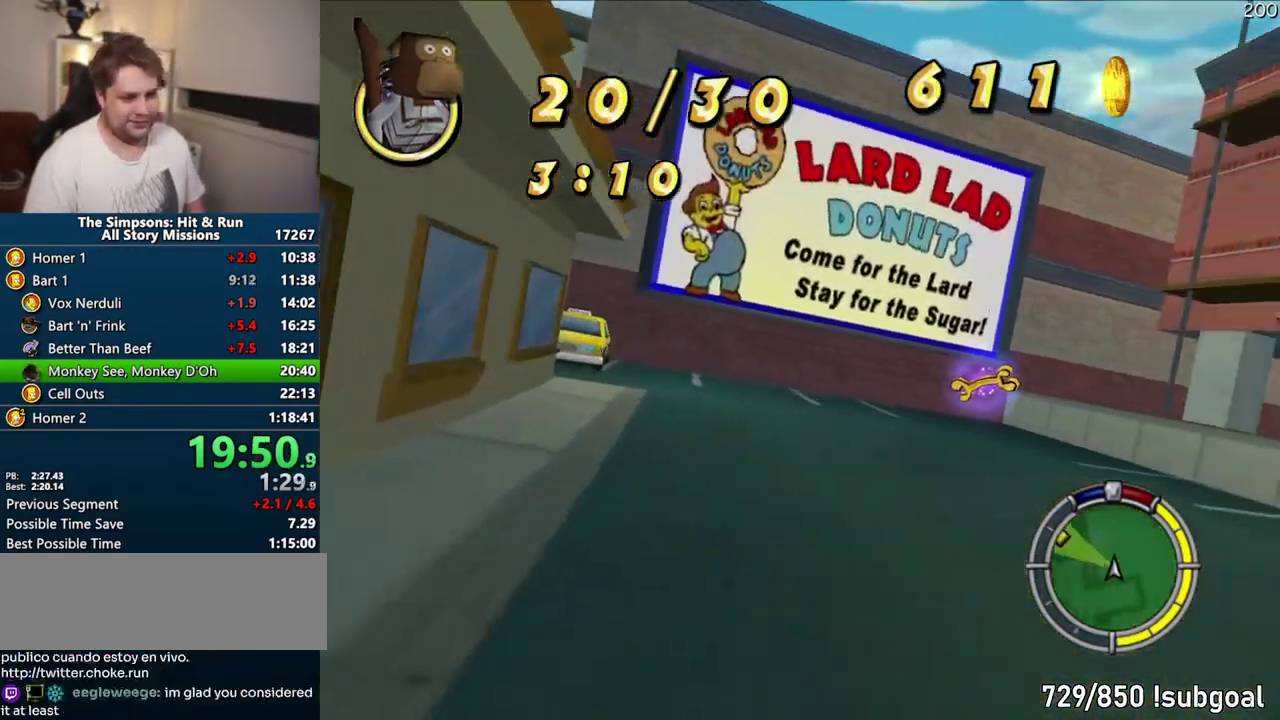
{"buttons": ["R1"], "left_stick": "center", "right_stick": "center", "events": [[250, "CROSS", "down"], [350, "R1", "down"], [483, "CROSS", "up"]]}
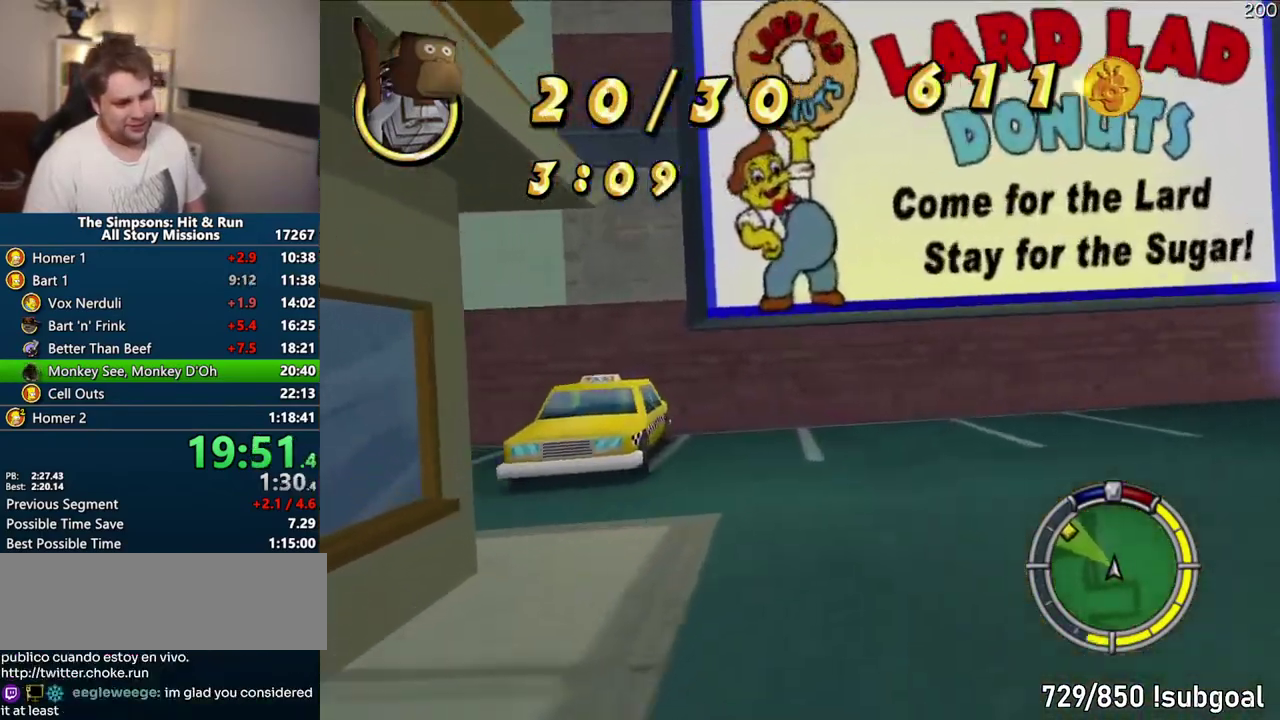
{"buttons": [], "left_stick": "center", "right_stick": "center", "events": [[100, "CIRCLE", "down"], [433, "CIRCLE", "up"], [467, "R1", "up"]]}
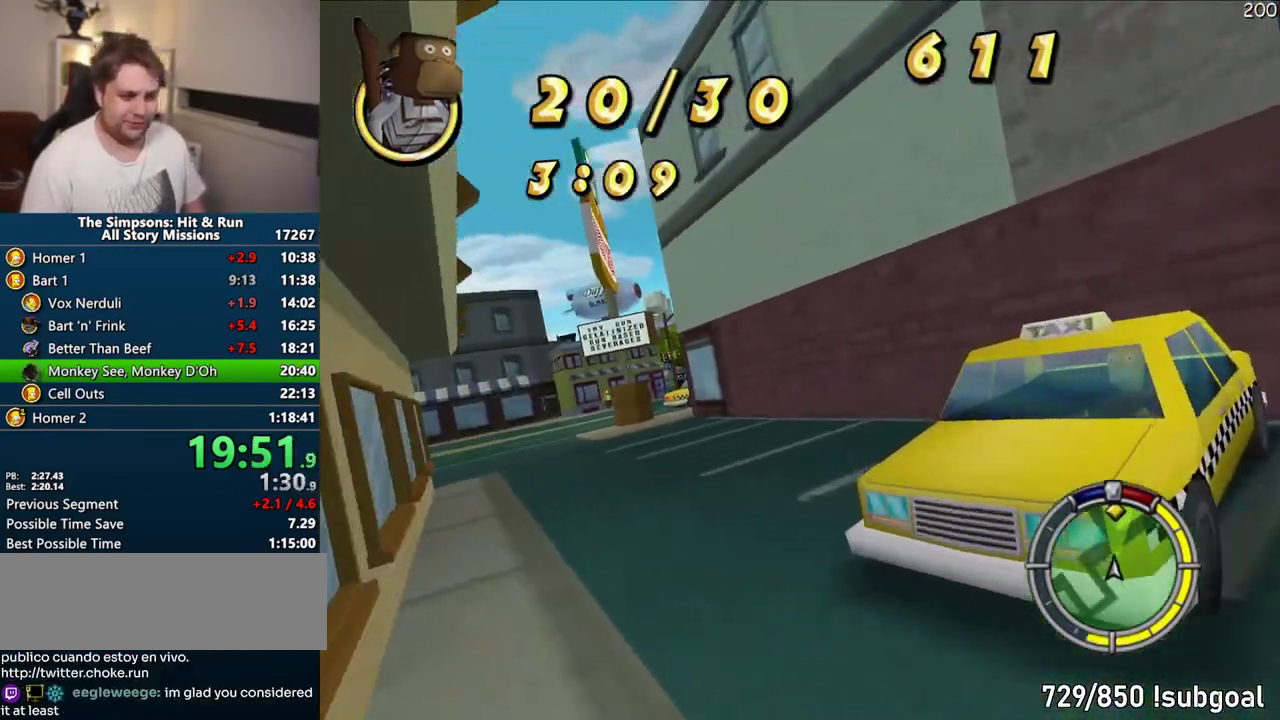
{"buttons": ["CROSS"], "left_stick": "center", "right_stick": "center", "events": [[33, "CROSS", "down"]]}
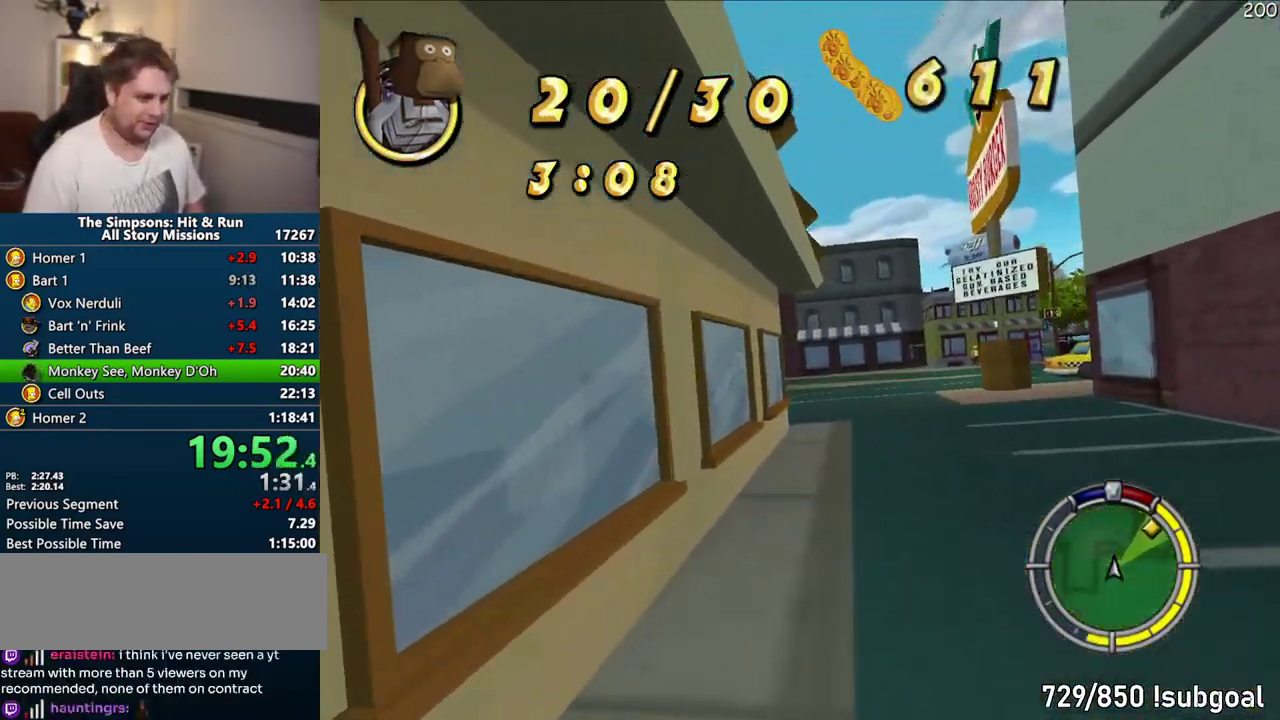
{"buttons": ["CROSS"], "left_stick": "center", "right_stick": "center", "events": [[217, "left_stick", "up-right"], [367, "left_stick", "center"]]}
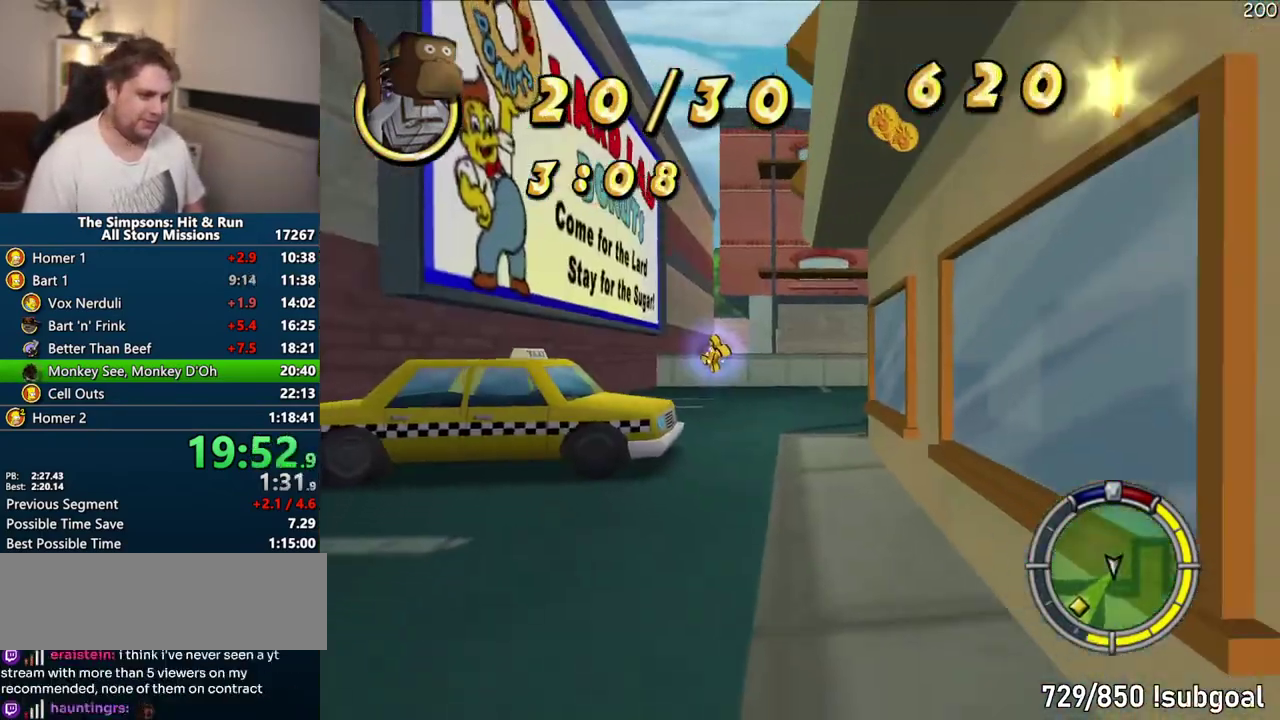
{"buttons": ["CROSS"], "left_stick": "center", "right_stick": "center", "events": [[83, "left_stick", "right"], [217, "left_stick", "center"], [400, "left_stick", "right"], [500, "left_stick", "center"]]}
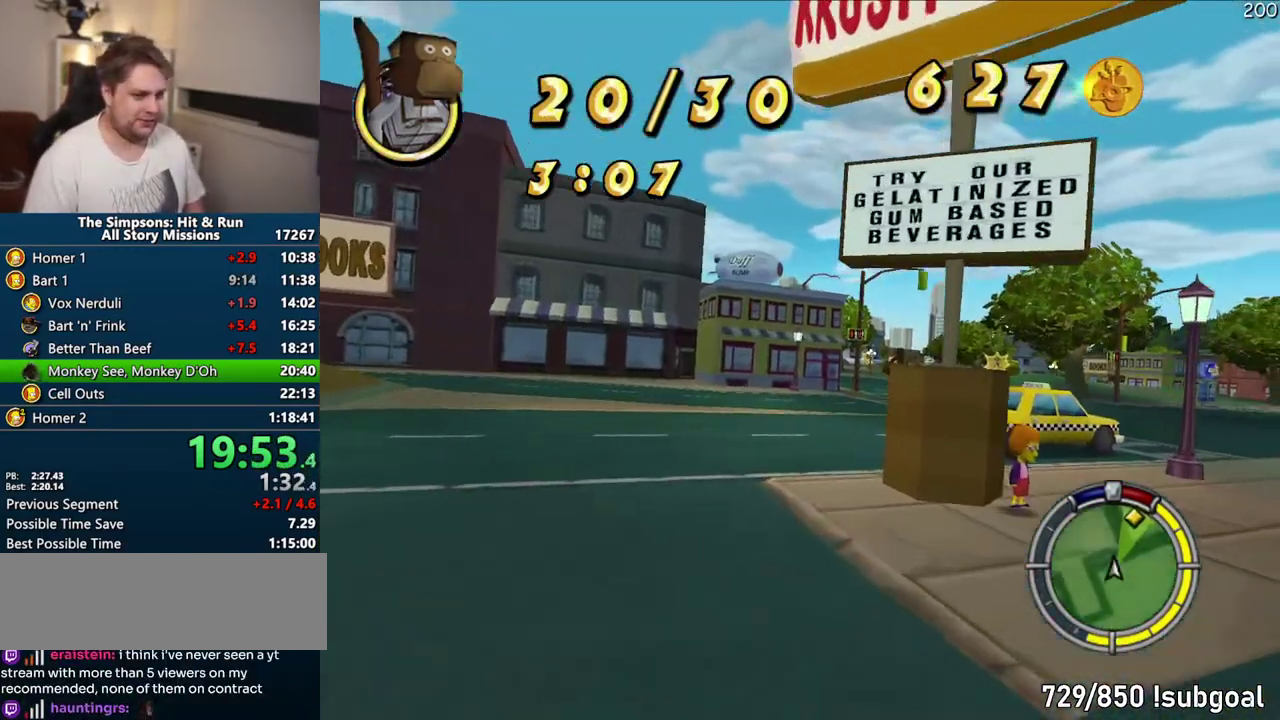
{"buttons": ["CROSS"], "left_stick": "right", "right_stick": "center", "events": [[333, "left_stick", "right"]]}
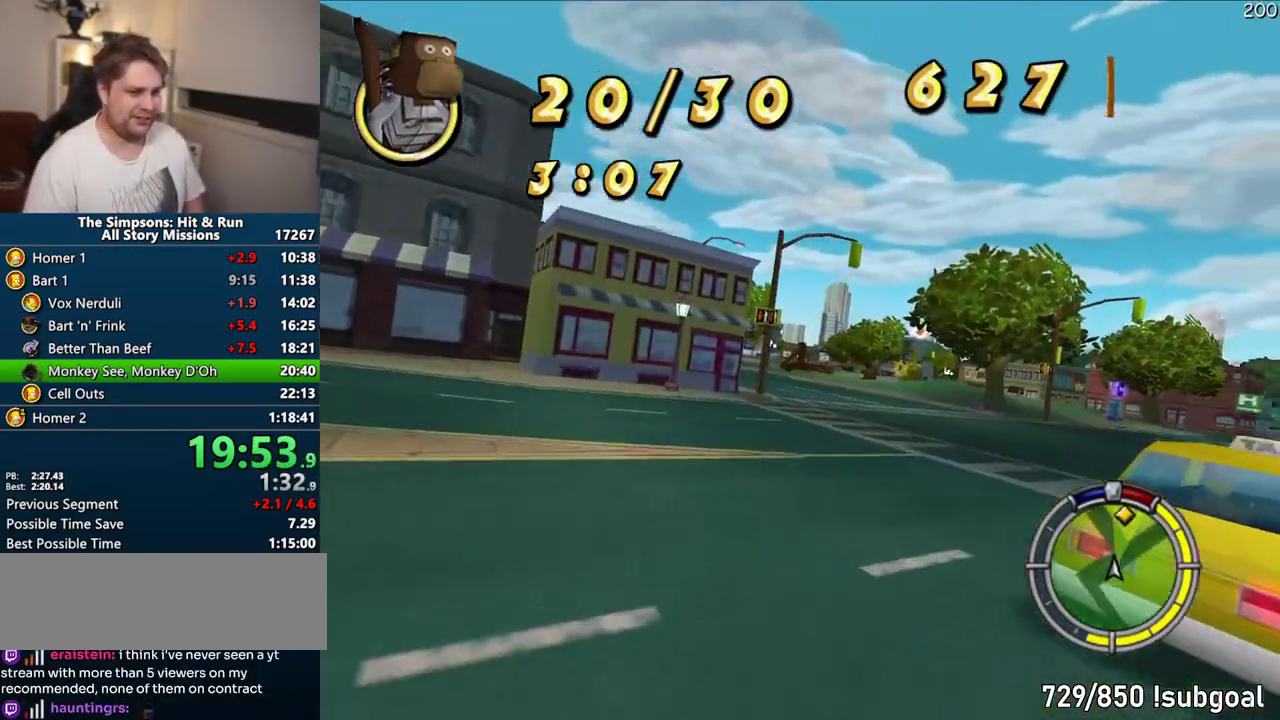
{"buttons": ["CROSS"], "left_stick": "center", "right_stick": "center", "events": [[117, "left_stick", "center"]]}
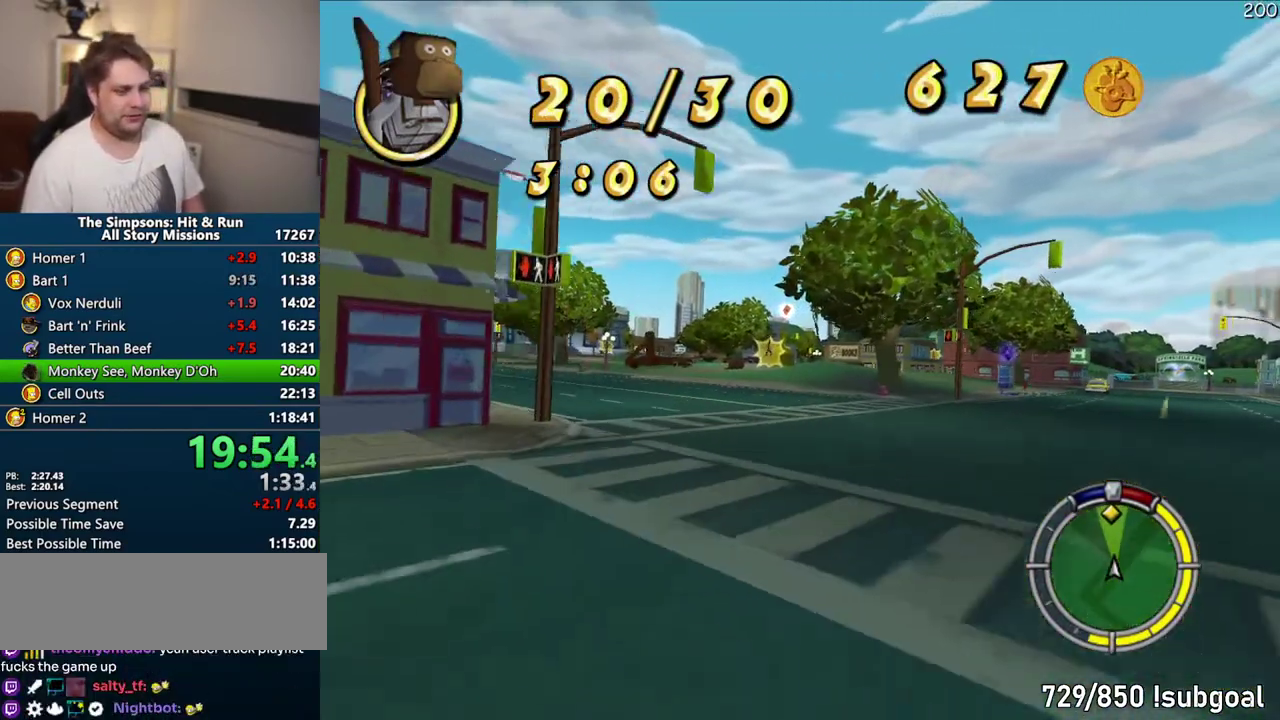
{"buttons": ["CROSS"], "left_stick": "center", "right_stick": "center", "events": []}